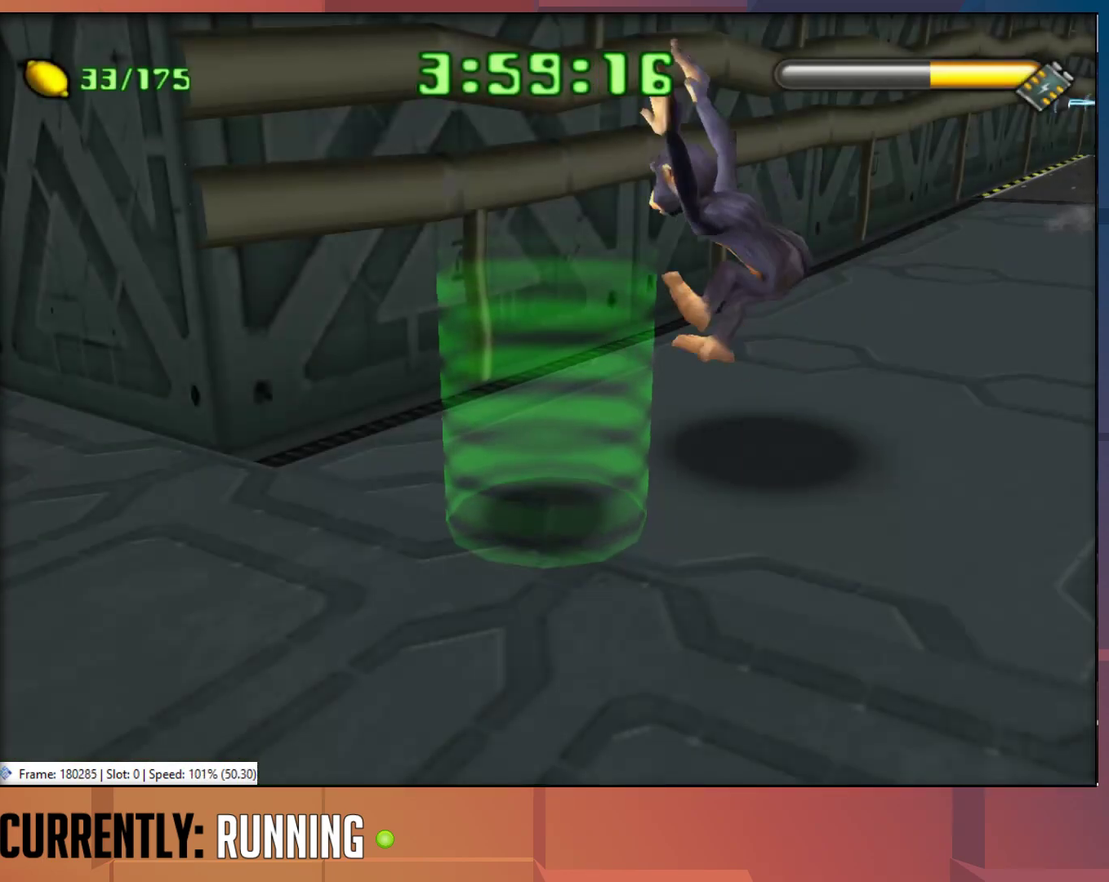
Gameplay with a controller (PlayStation layout); each line is a JSON object with the inputs held at the frame after it. "events" lists button and stick changes between this image and that frame as [ms after this image, input, new state], when the widget could be followed in between.
{"buttons": ["R1"], "left_stick": "center", "right_stick": "center", "events": [[133, "R1", "down"]]}
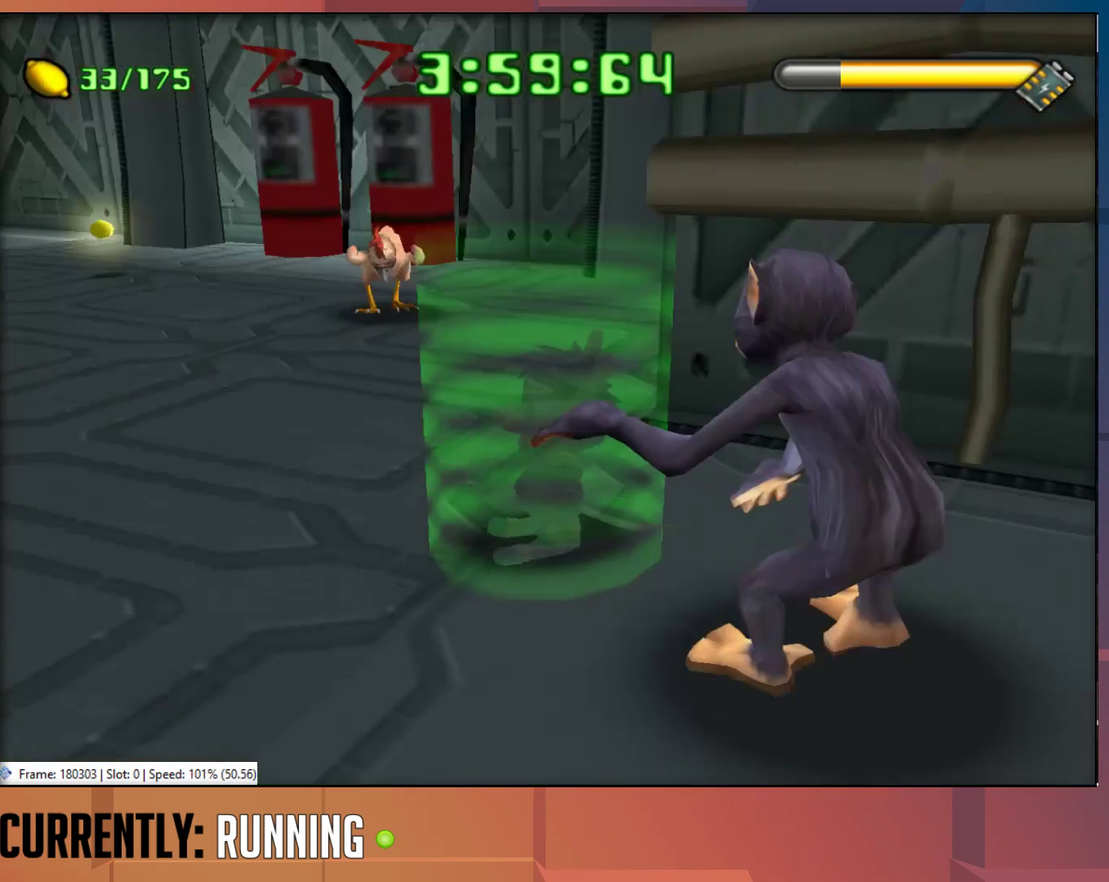
{"buttons": [], "left_stick": "up", "right_stick": "center", "events": [[250, "R1", "up"], [383, "left_stick", "up"]]}
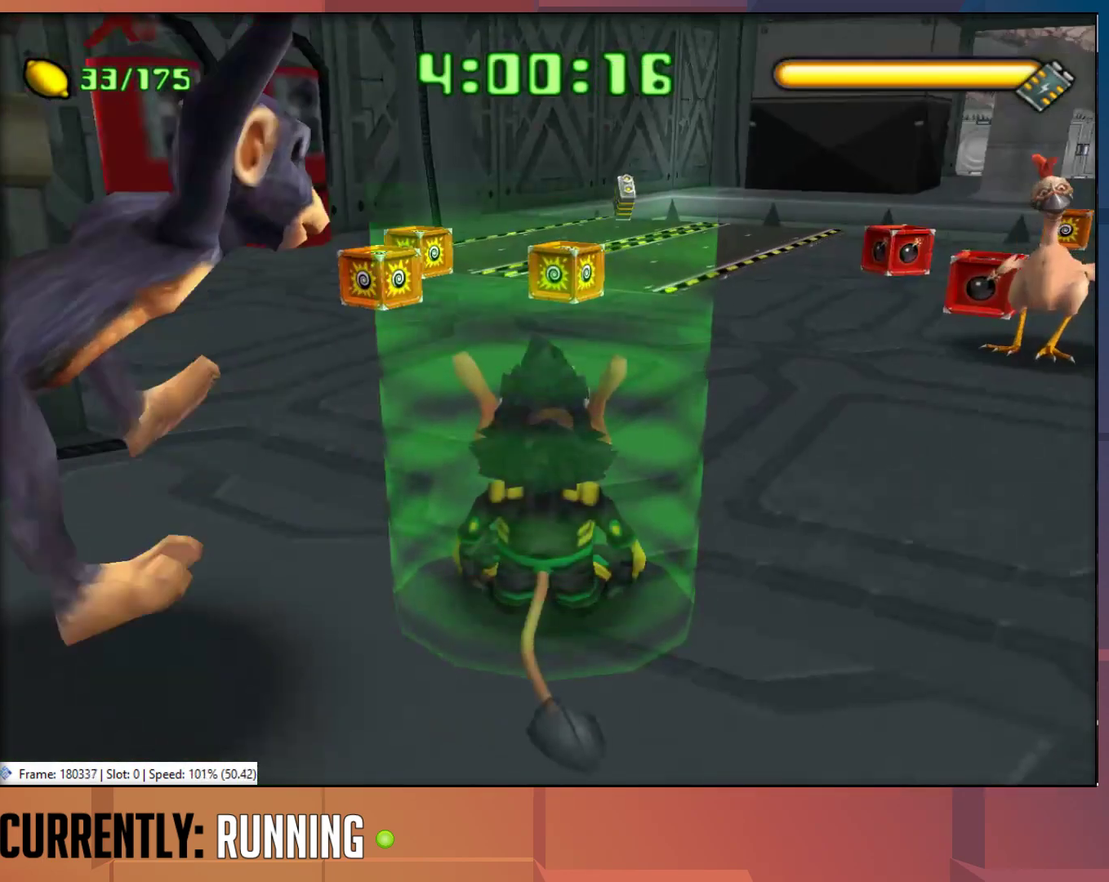
{"buttons": [], "left_stick": "up-right", "right_stick": "center", "events": [[450, "left_stick", "up-right"]]}
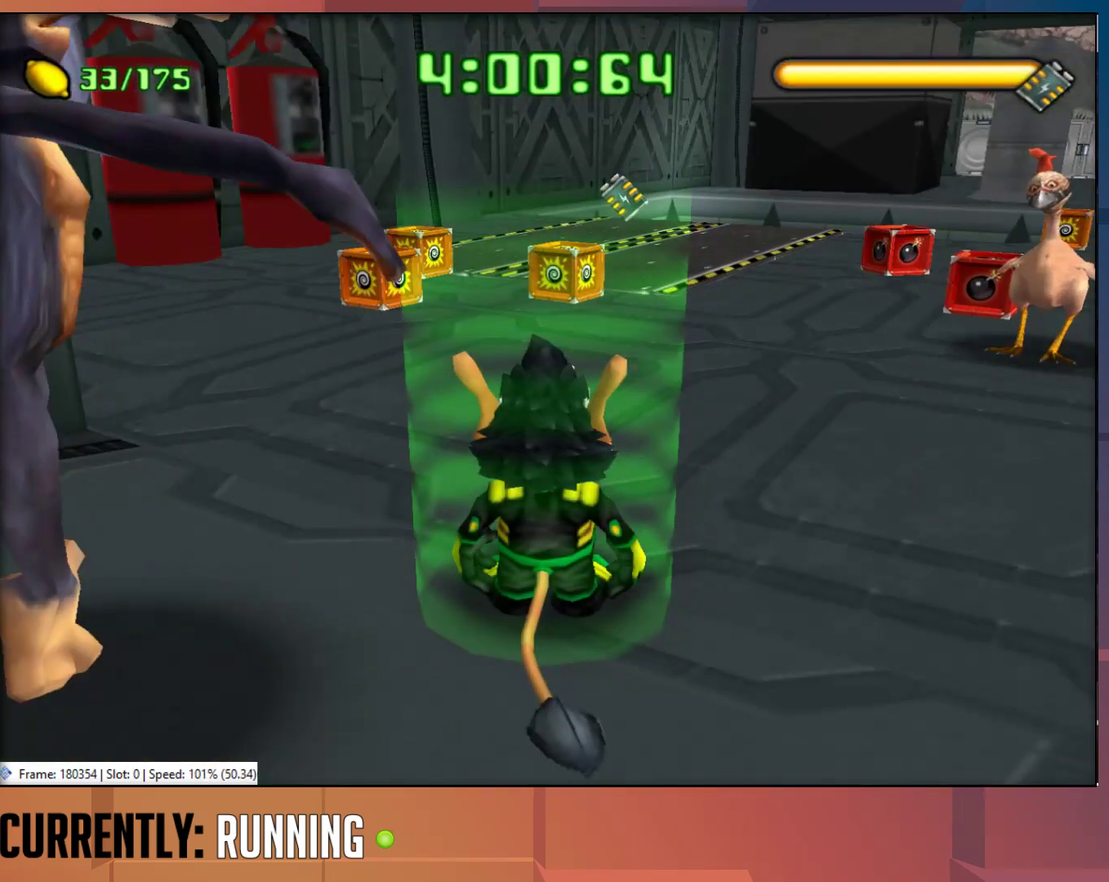
{"buttons": [], "left_stick": "up-right", "right_stick": "center", "events": [[267, "left_stick", "up"], [467, "left_stick", "up-right"]]}
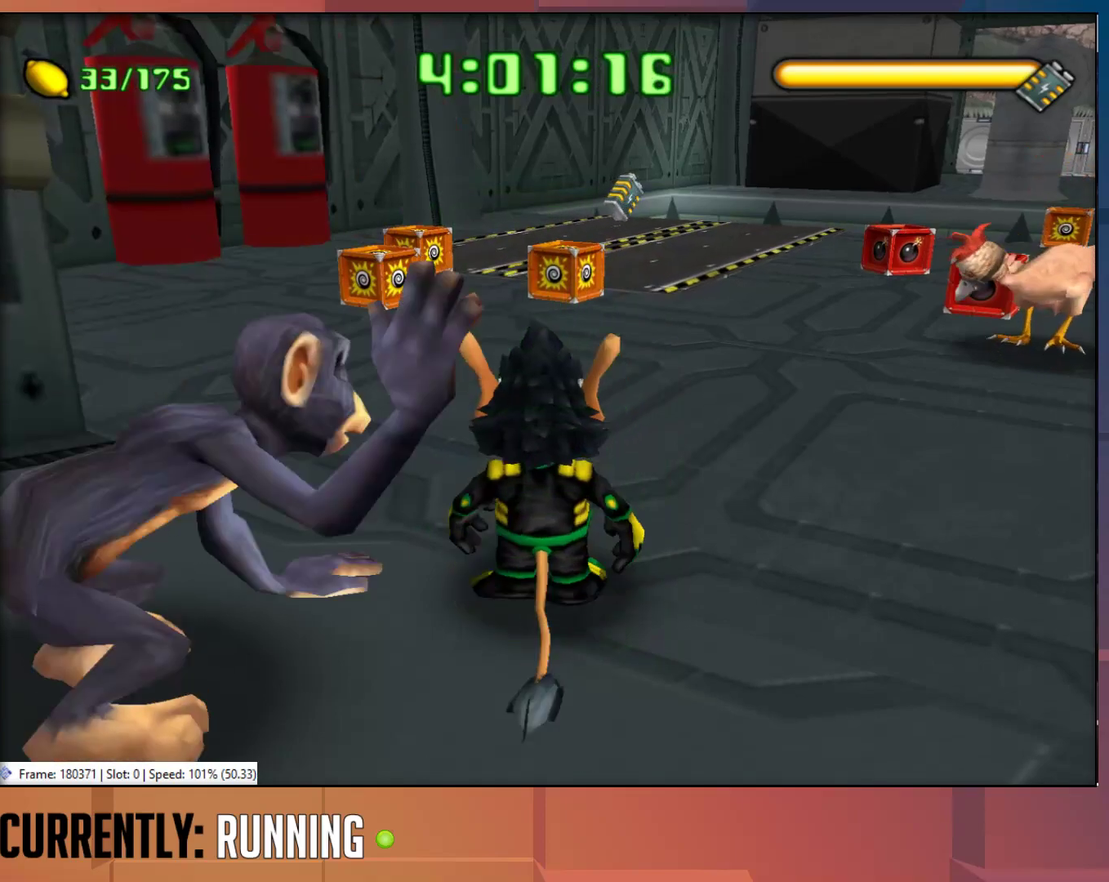
{"buttons": [], "left_stick": "up", "right_stick": "center", "events": [[333, "left_stick", "up"]]}
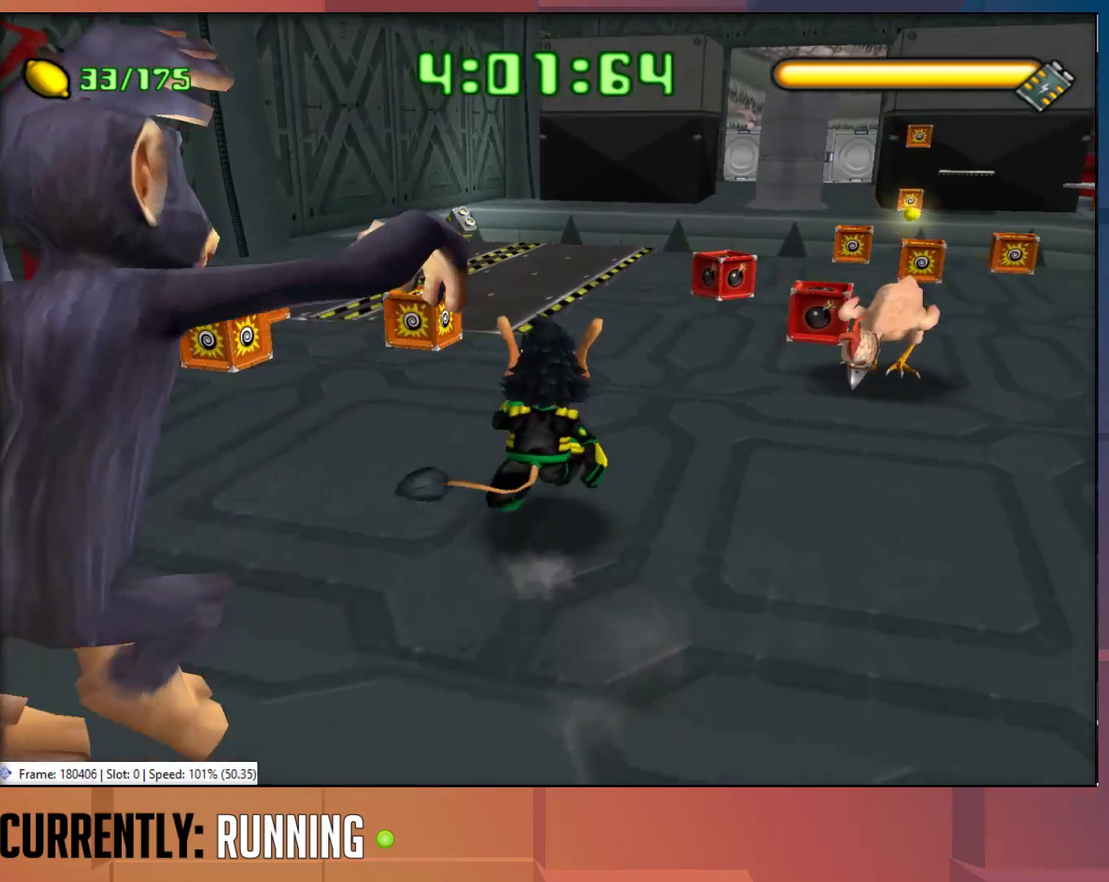
{"buttons": [], "left_stick": "up", "right_stick": "center", "events": []}
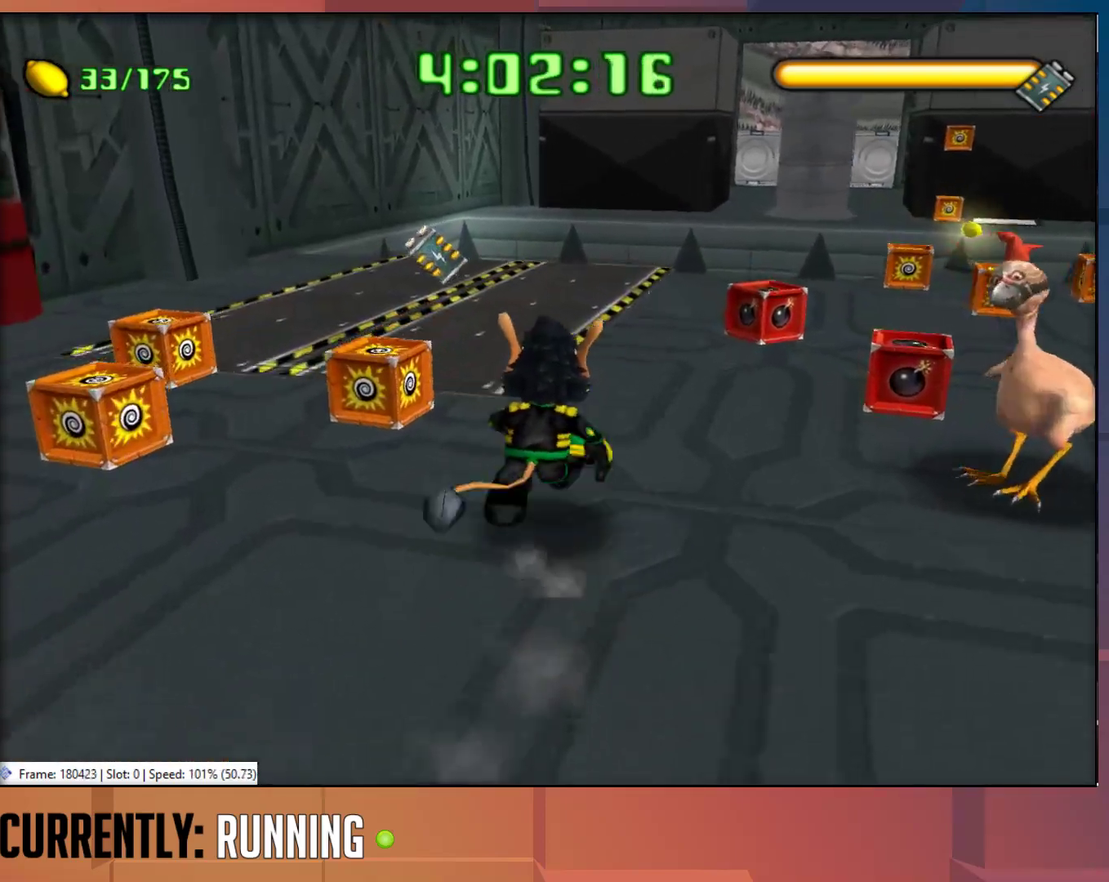
{"buttons": [], "left_stick": "up", "right_stick": "center", "events": []}
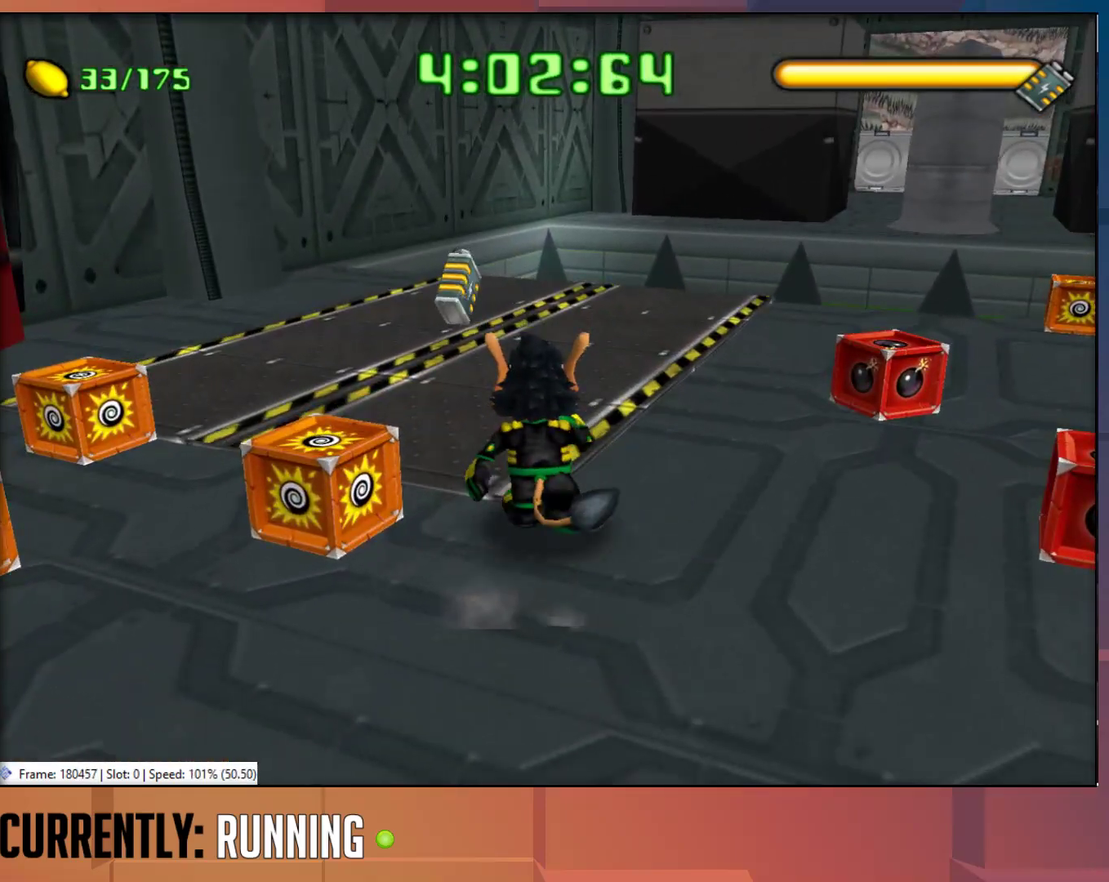
{"buttons": [], "left_stick": "up", "right_stick": "center", "events": [[83, "left_stick", "up-right"], [450, "left_stick", "up"]]}
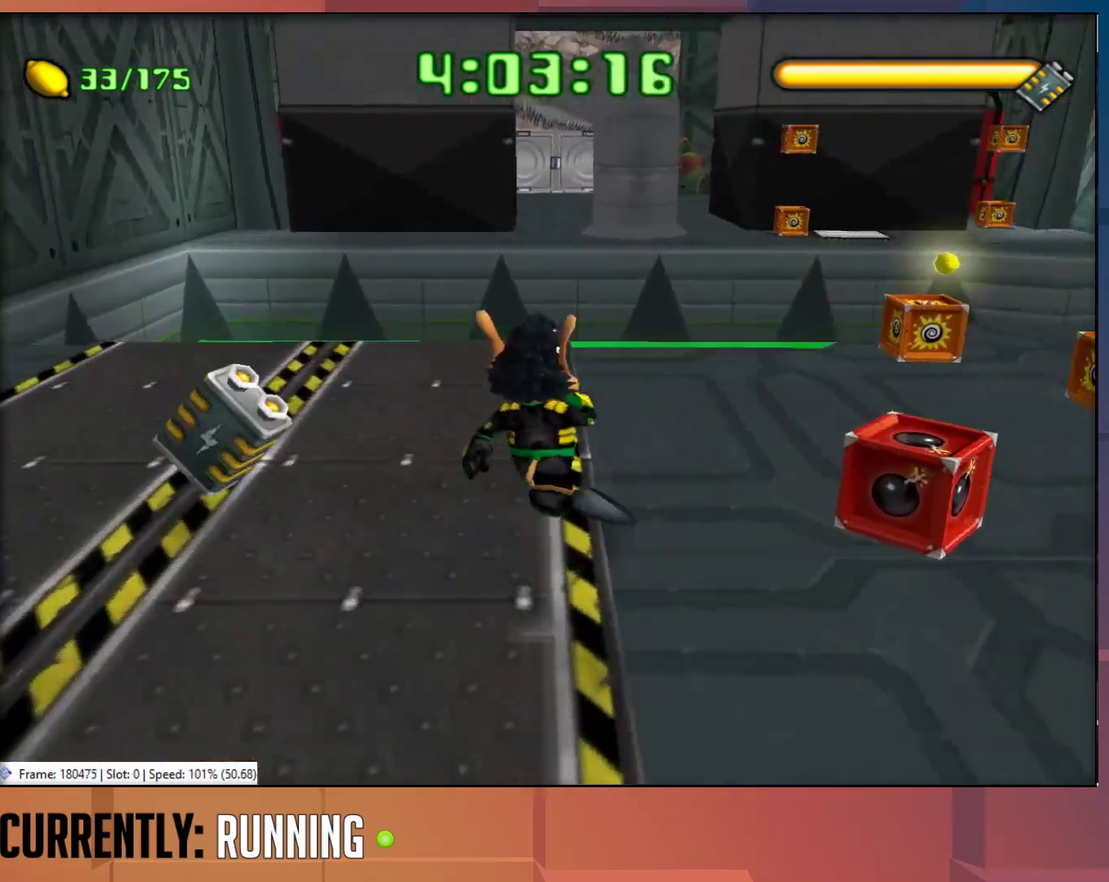
{"buttons": [], "left_stick": "up", "right_stick": "center", "events": []}
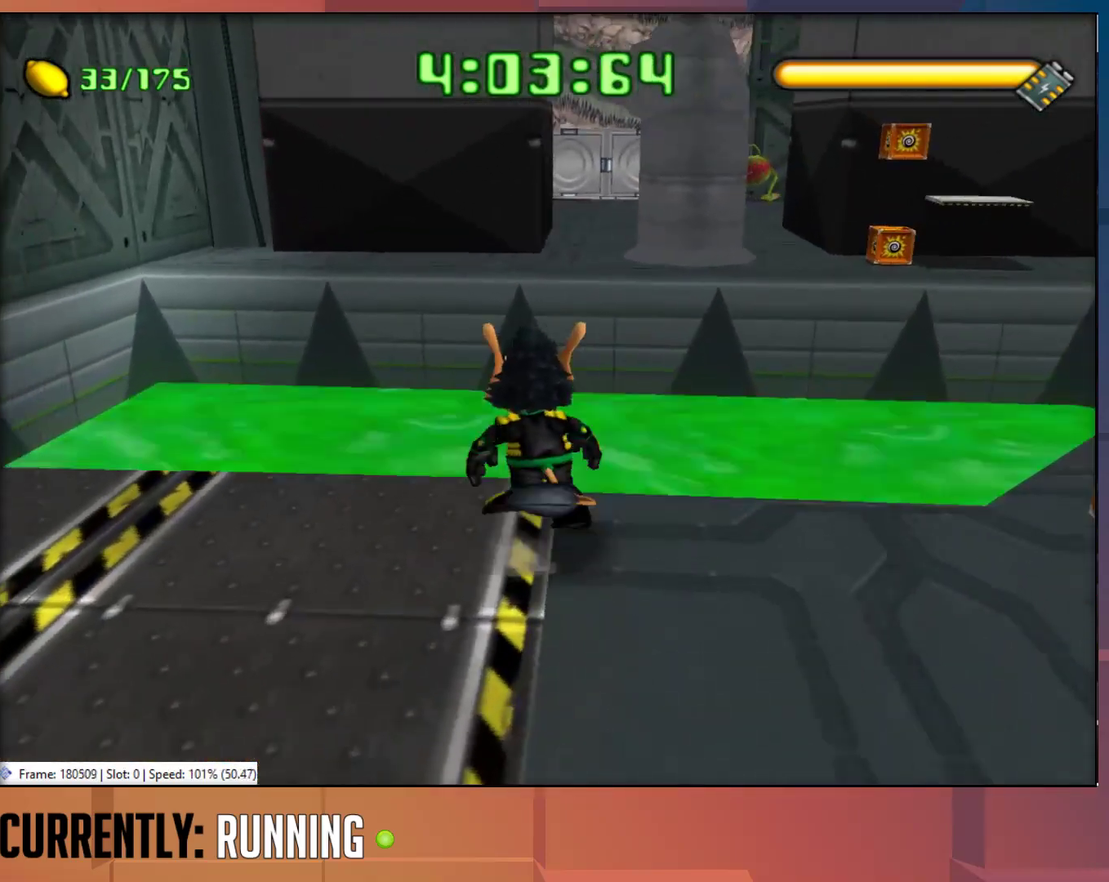
{"buttons": [], "left_stick": "up-right", "right_stick": "center", "events": [[117, "CROSS", "down"], [150, "left_stick", "up-right"], [450, "CROSS", "up"]]}
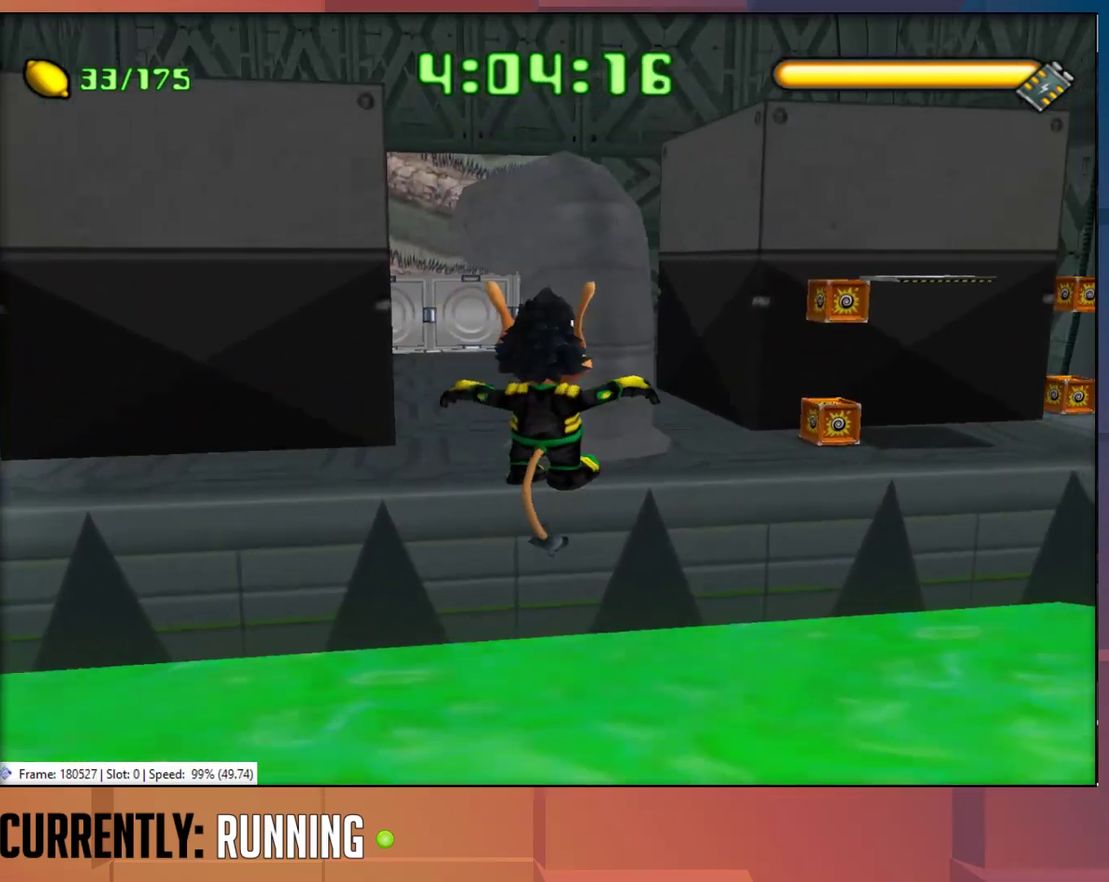
{"buttons": [], "left_stick": "right", "right_stick": "center", "events": [[133, "CROSS", "down"], [217, "CROSS", "up"], [500, "left_stick", "right"]]}
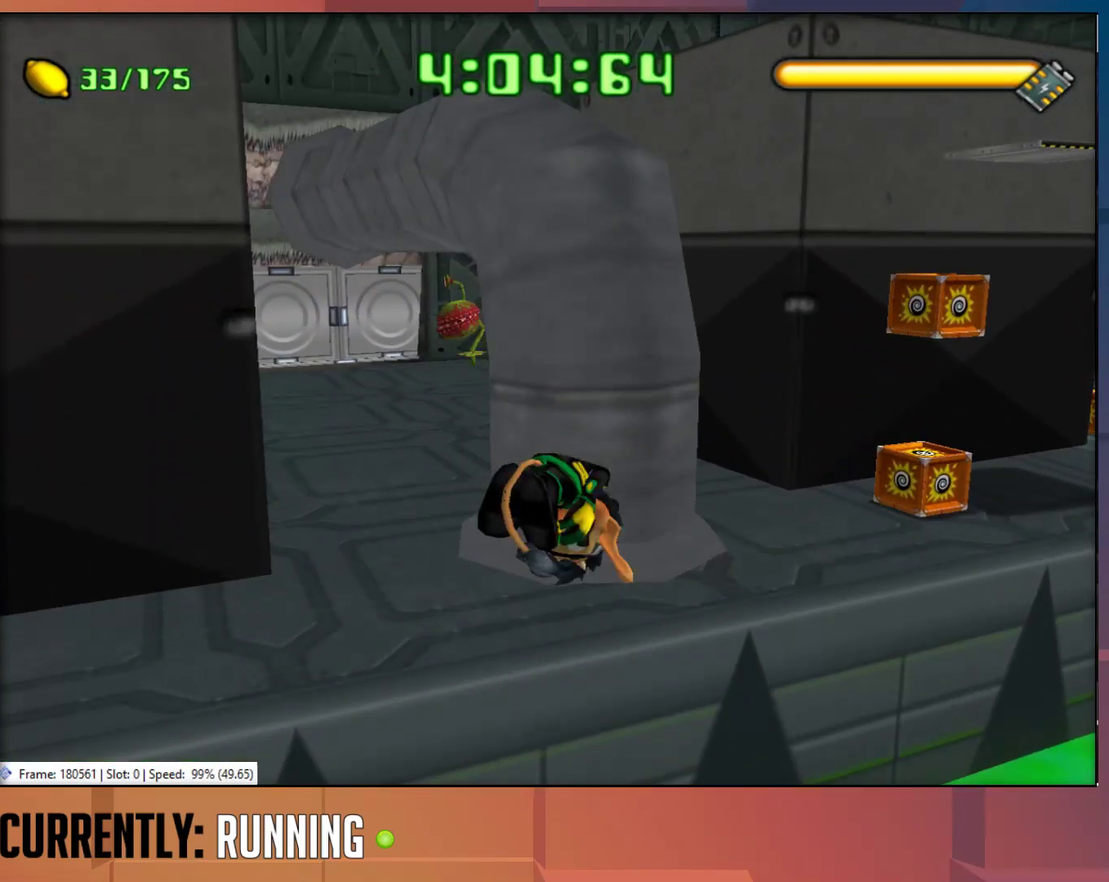
{"buttons": [], "left_stick": "down-right", "right_stick": "center", "events": [[300, "left_stick", "down-right"]]}
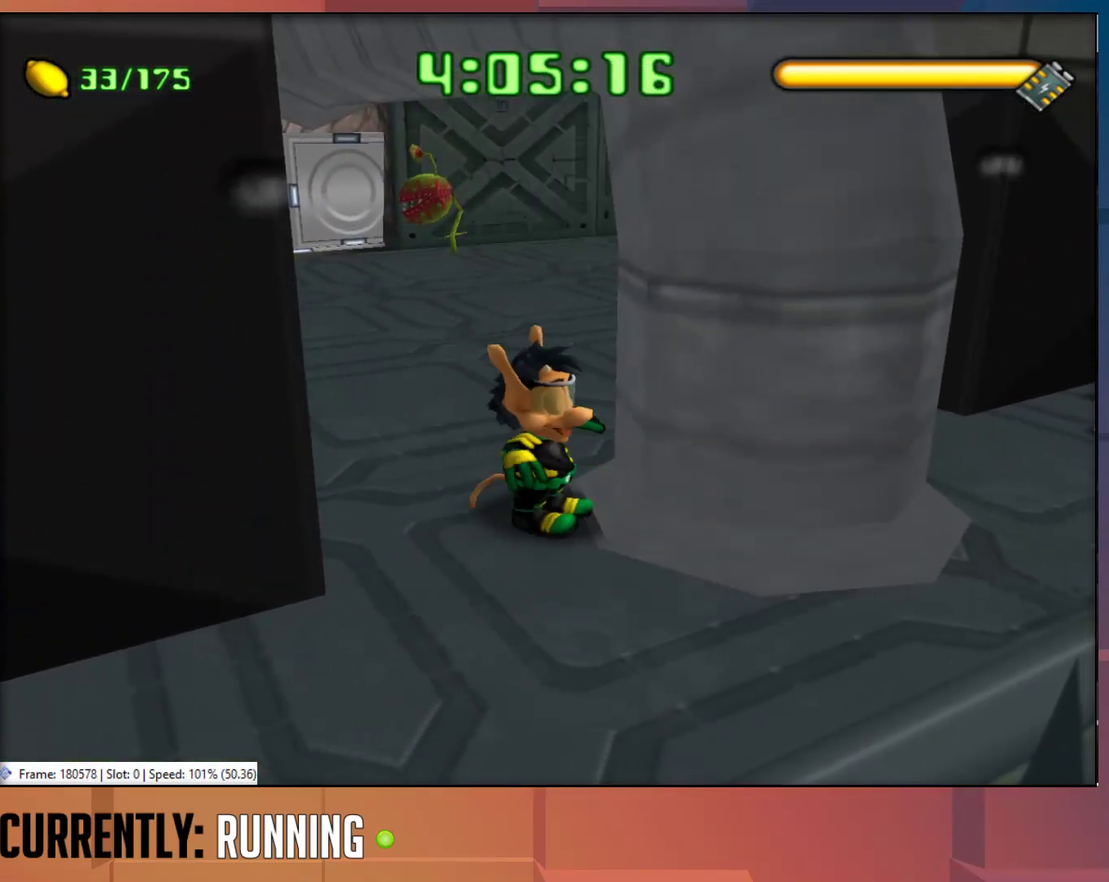
{"buttons": [], "left_stick": "up-right", "right_stick": "center", "events": [[433, "left_stick", "right"], [500, "left_stick", "up-right"]]}
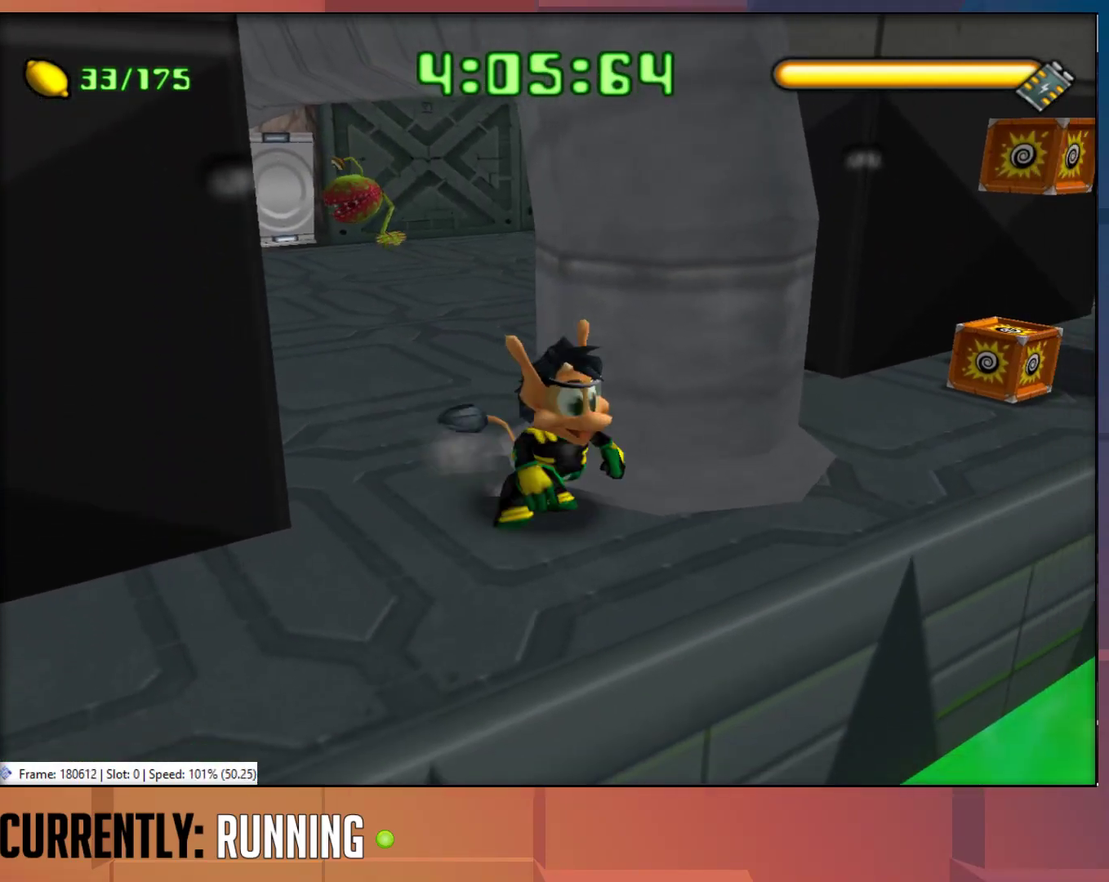
{"buttons": [], "left_stick": "up-right", "right_stick": "center", "events": [[333, "left_stick", "up"], [483, "left_stick", "up-right"]]}
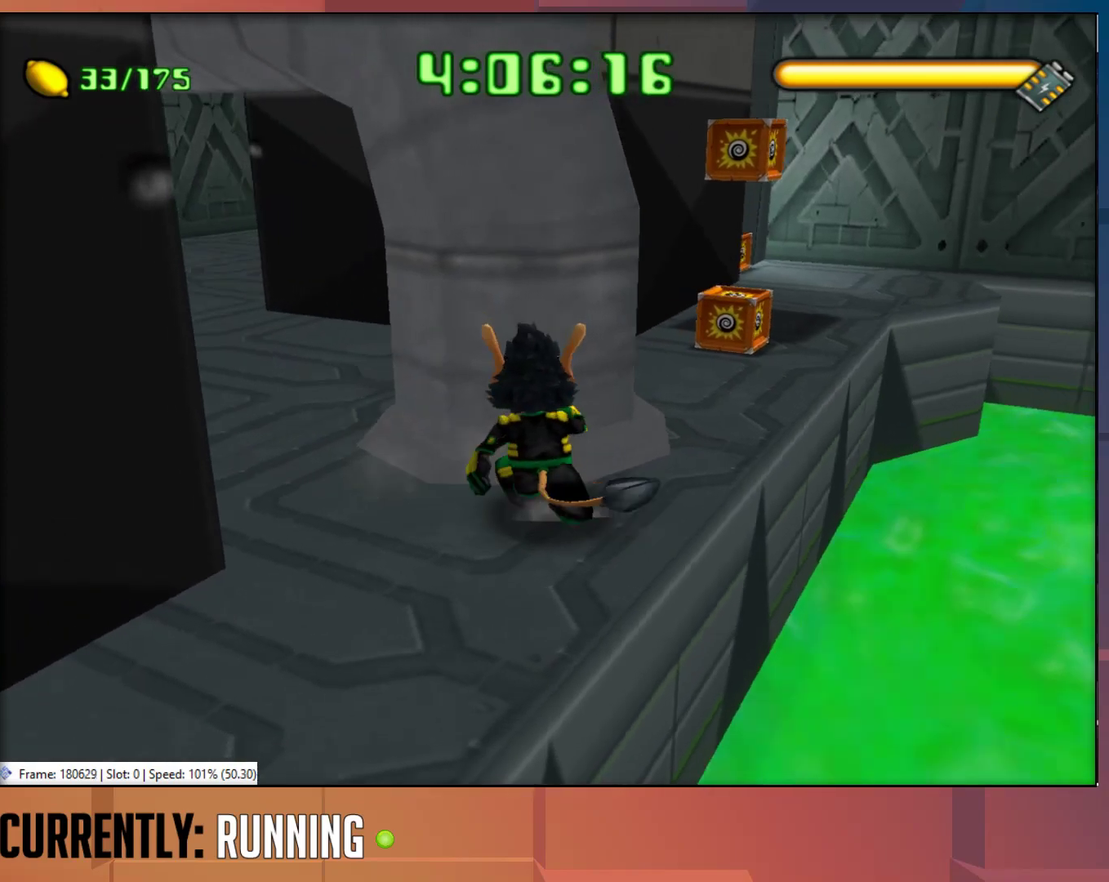
{"buttons": [], "left_stick": "center", "right_stick": "center", "events": [[217, "left_stick", "up"], [283, "left_stick", "up-right"], [483, "left_stick", "center"]]}
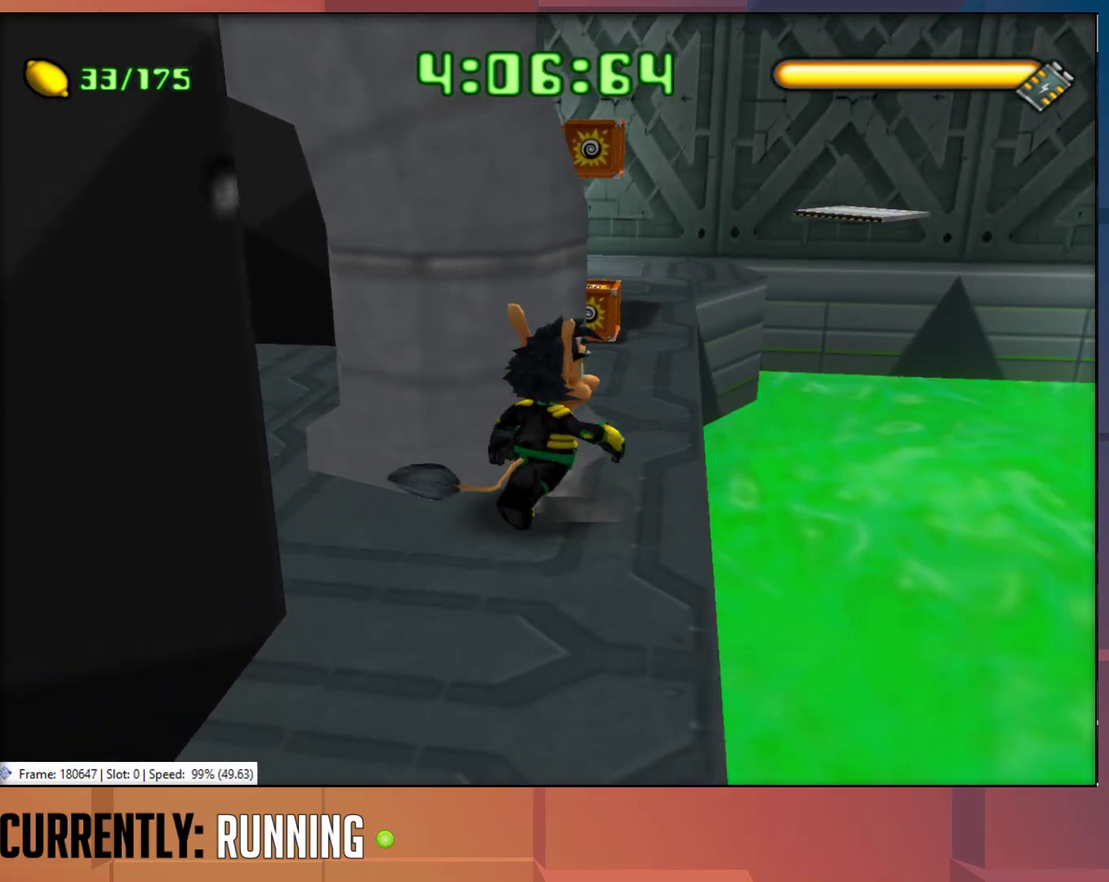
{"buttons": [], "left_stick": "up-left", "right_stick": "center", "events": [[150, "left_stick", "up-right"], [317, "left_stick", "up"], [383, "left_stick", "up-left"]]}
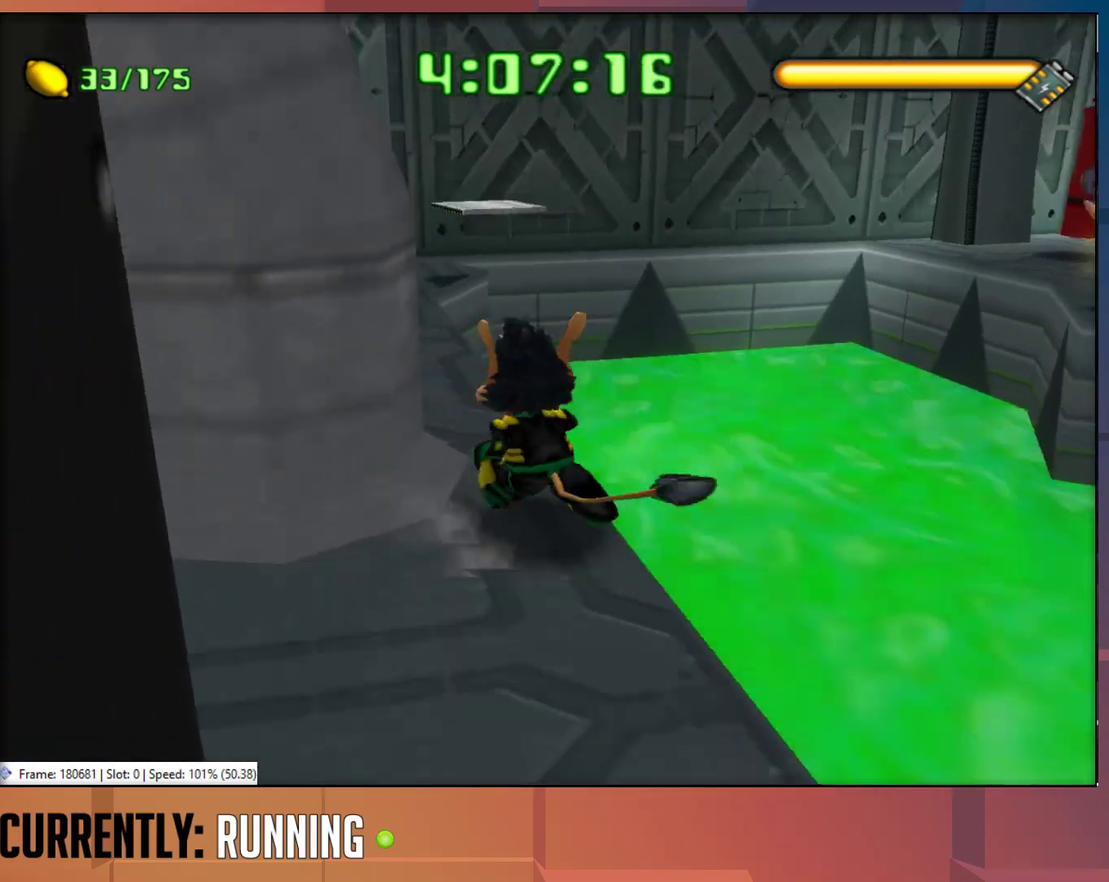
{"buttons": [], "left_stick": "up", "right_stick": "center", "events": [[250, "left_stick", "up"]]}
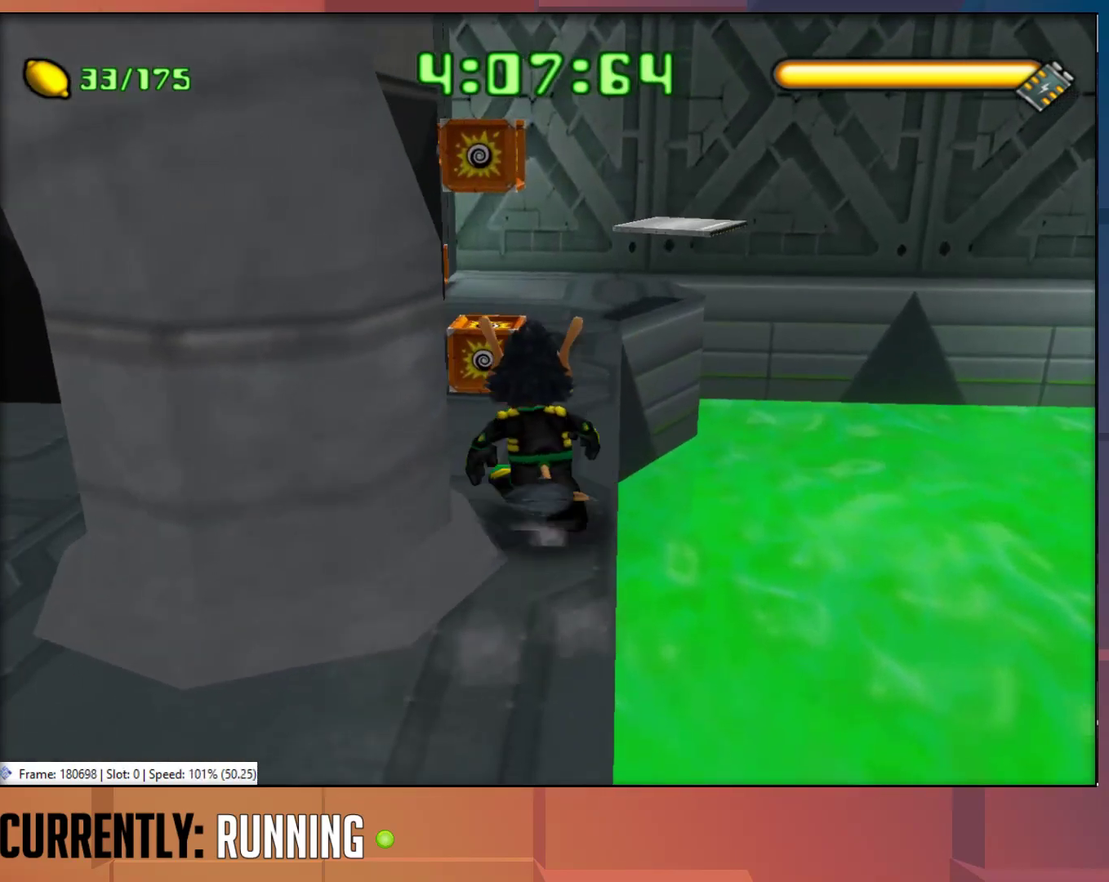
{"buttons": [], "left_stick": "up", "right_stick": "center", "events": [[117, "left_stick", "up-right"], [267, "left_stick", "center"], [500, "left_stick", "up"]]}
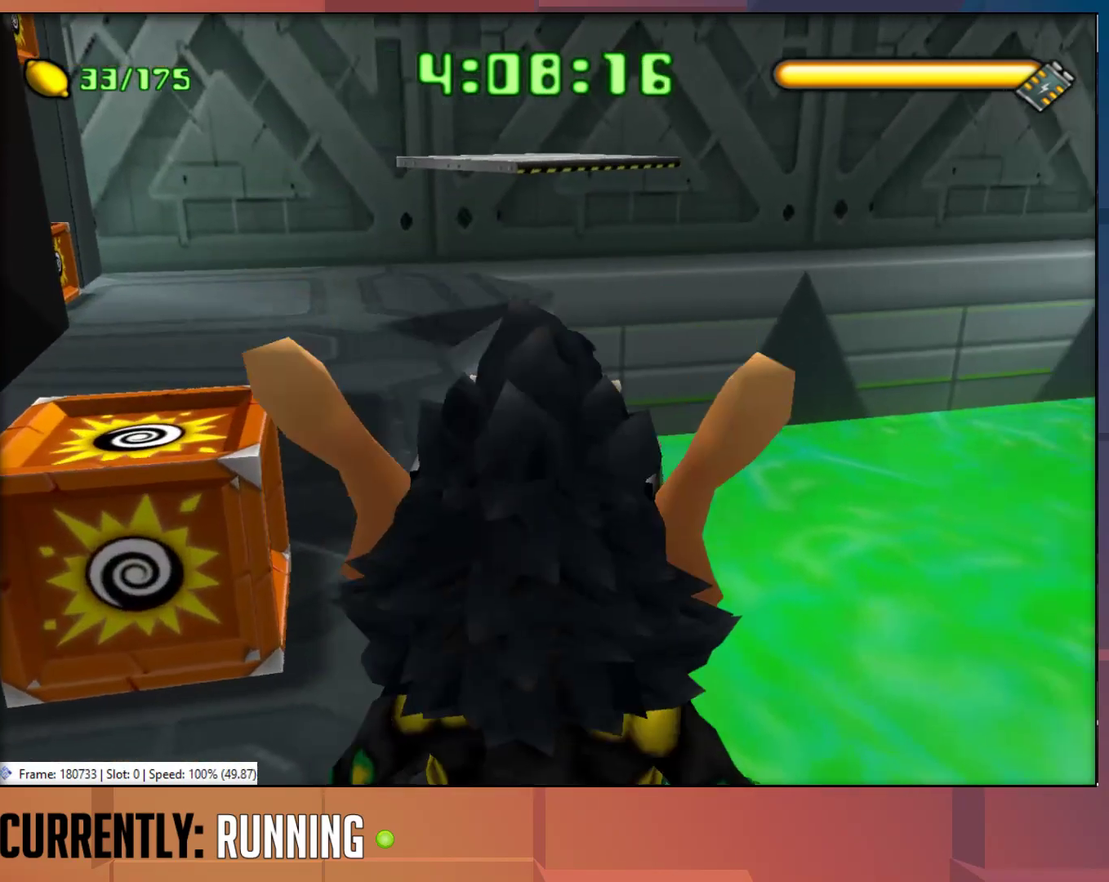
{"buttons": [], "left_stick": "up", "right_stick": "center", "events": [[133, "left_stick", "up-left"], [200, "left_stick", "center"], [433, "left_stick", "up"]]}
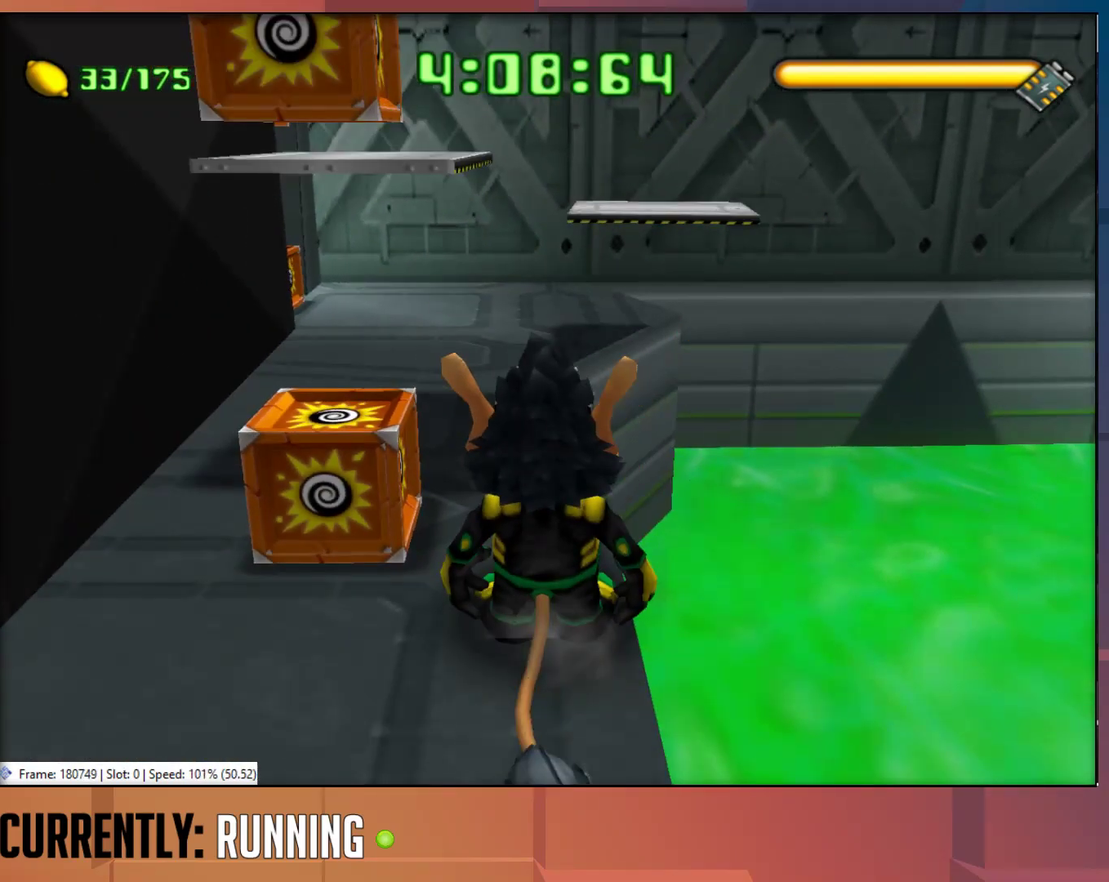
{"buttons": [], "left_stick": "up", "right_stick": "center", "events": [[100, "left_stick", "center"], [367, "left_stick", "up"]]}
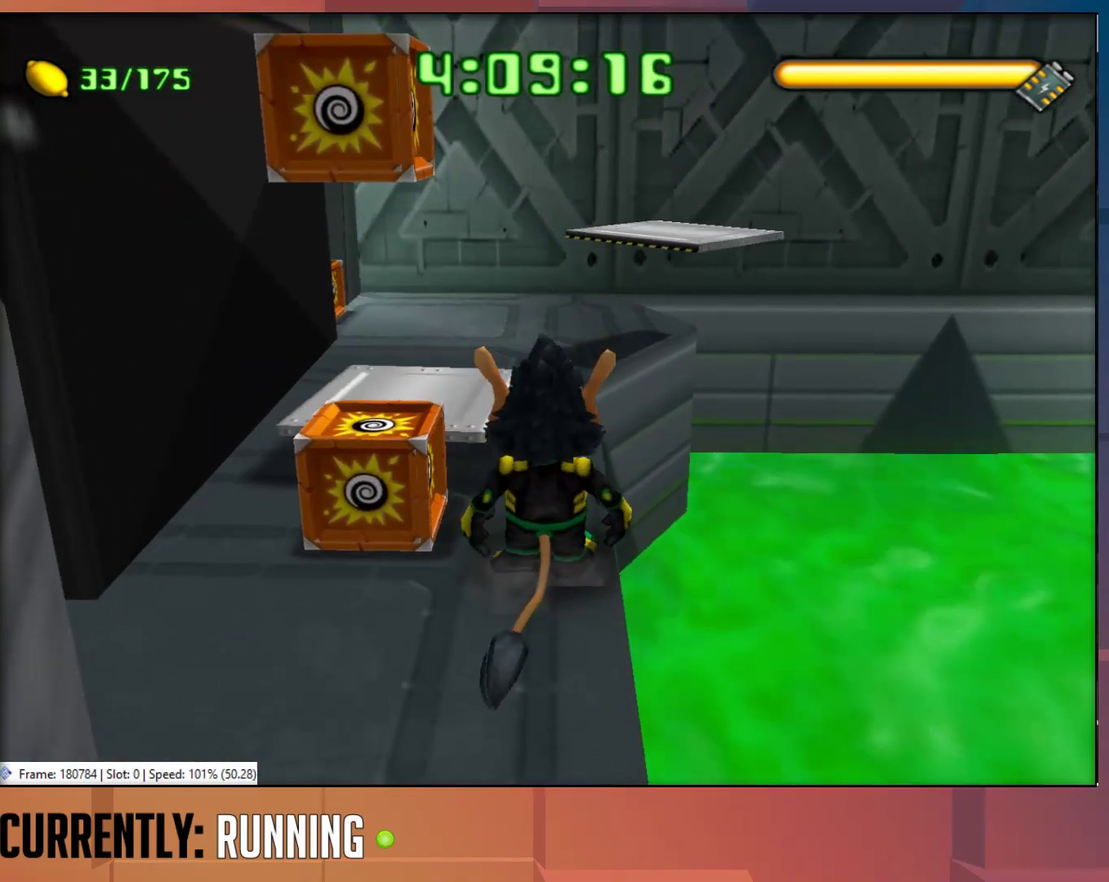
{"buttons": [], "left_stick": "up-left", "right_stick": "center", "events": [[67, "left_stick", "center"], [183, "left_stick", "up"], [417, "left_stick", "up-left"]]}
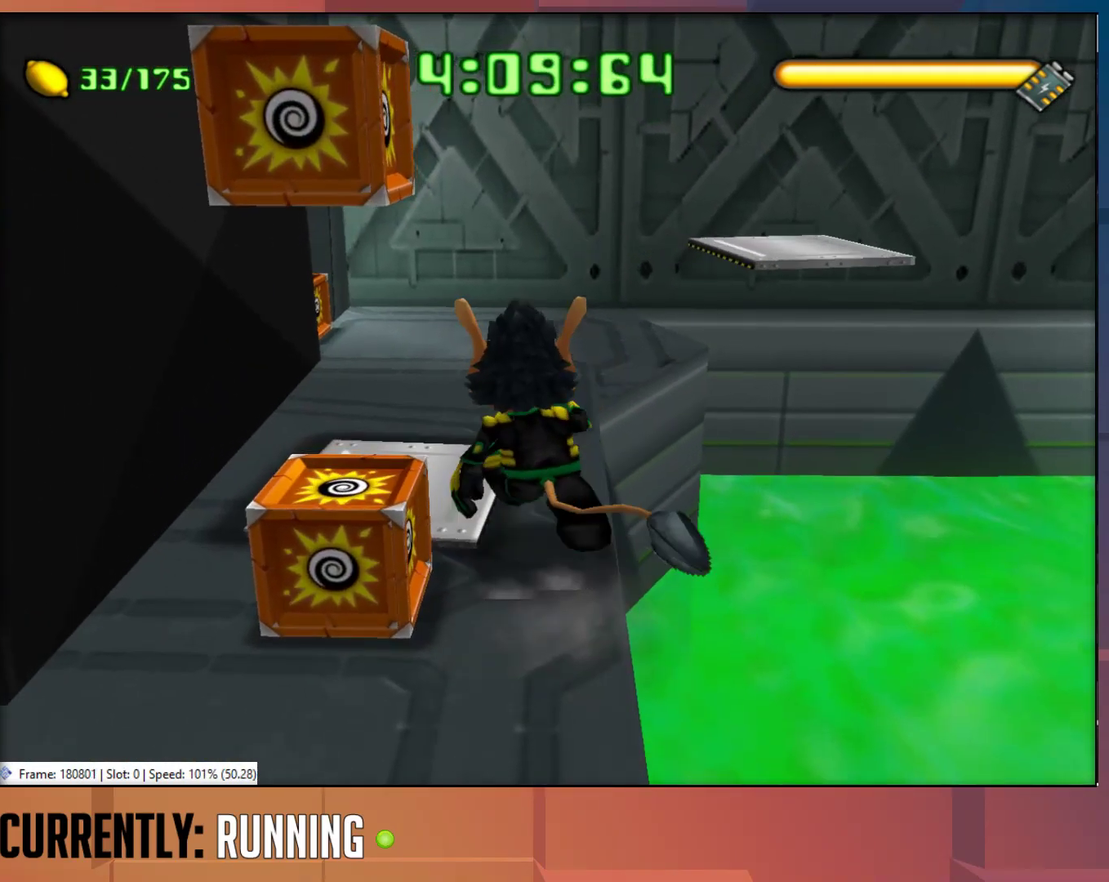
{"buttons": [], "left_stick": "center", "right_stick": "center", "events": [[150, "left_stick", "center"], [317, "left_stick", "up-left"], [450, "left_stick", "center"]]}
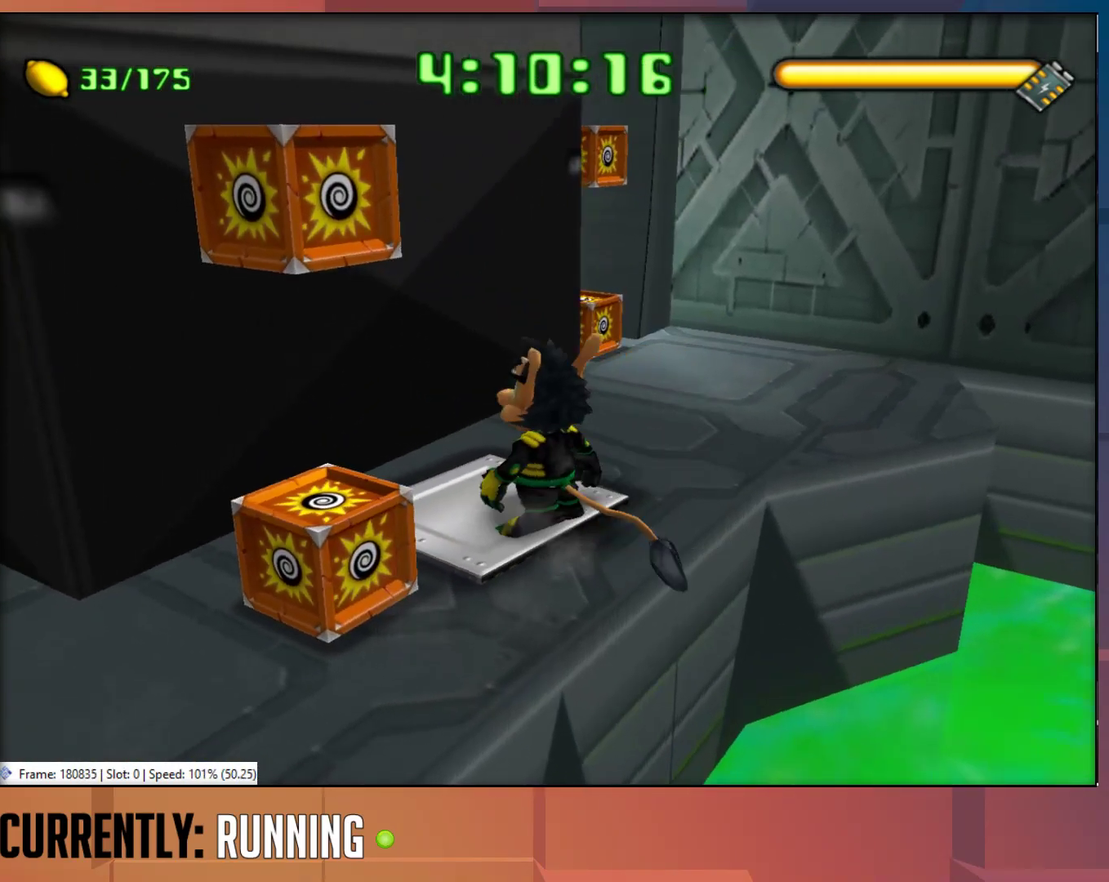
{"buttons": [], "left_stick": "center", "right_stick": "center", "events": [[83, "left_stick", "up-left"], [217, "left_stick", "center"]]}